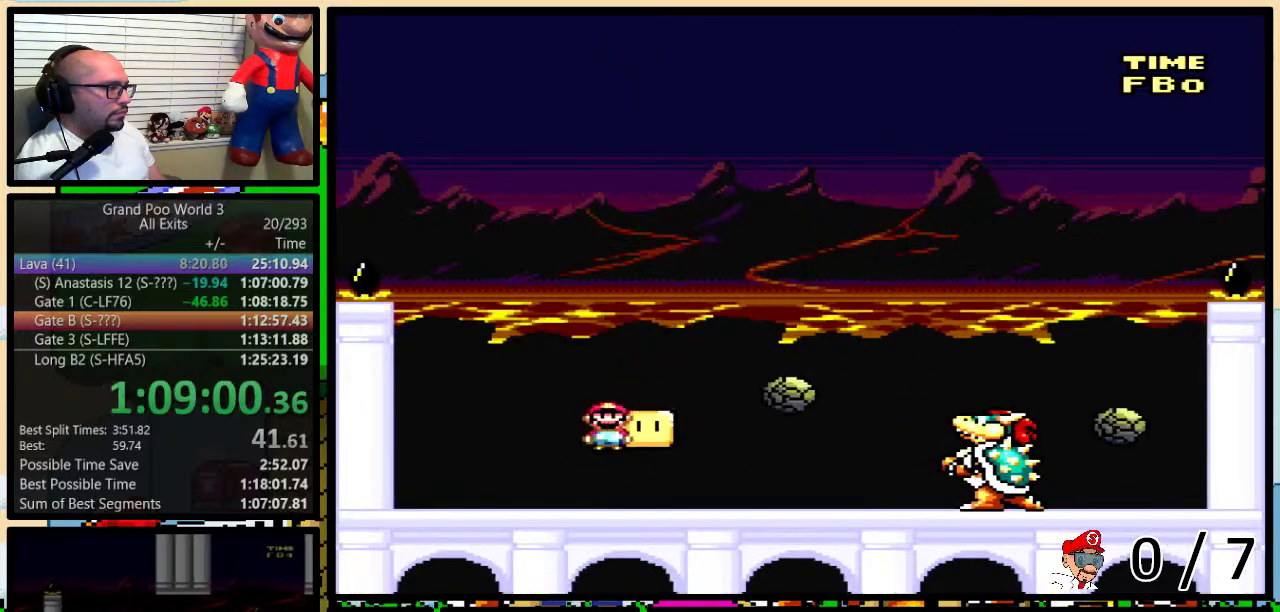
Gameplay with a controller (Nintendo layout); each line is a JSON object with the inputs held at the frame after it. "events" lists button and stick changes between this image and that frame as [ms after this image, input, new state], when the widget could be followed in between. Not read: L1 L3 R1 R3.
{"buttons": ["Y", "DPAD_LEFT"]}
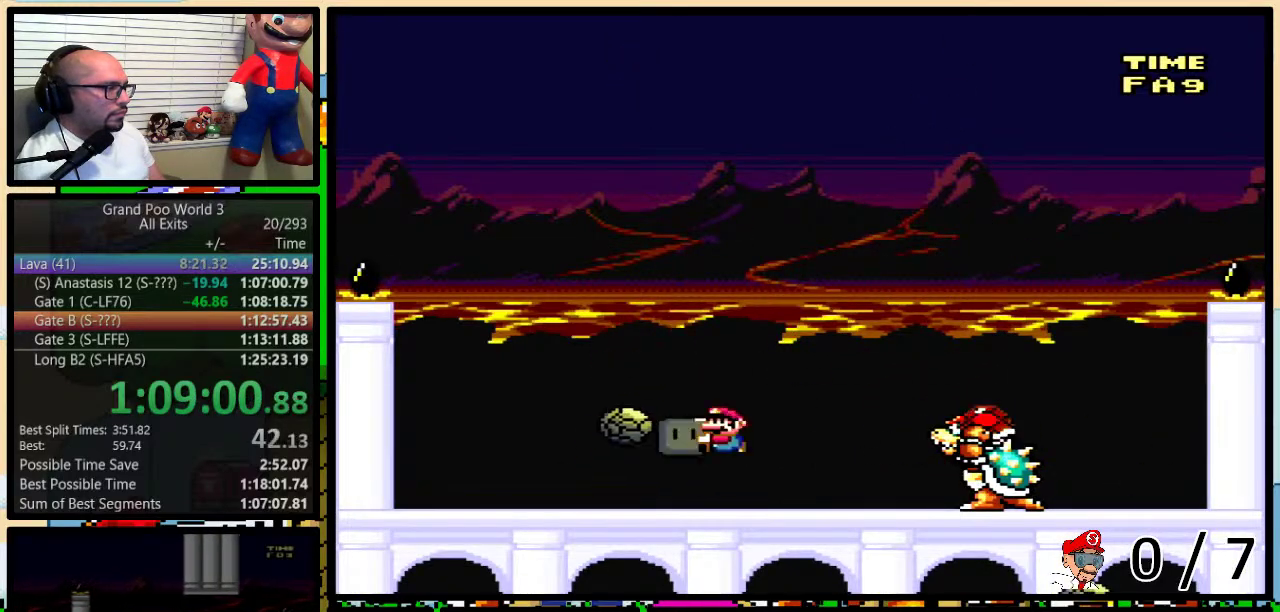
{"buttons": ["B", "DPAD_RIGHT"], "events": [[33, "DPAD_LEFT", "up"], [33, "DPAD_RIGHT", "down"], [100, "DPAD_RIGHT", "up"], [250, "DPAD_LEFT", "down"], [350, "B", "down"], [467, "DPAD_LEFT", "up"], [467, "DPAD_RIGHT", "down"], [500, "Y", "up"]]}
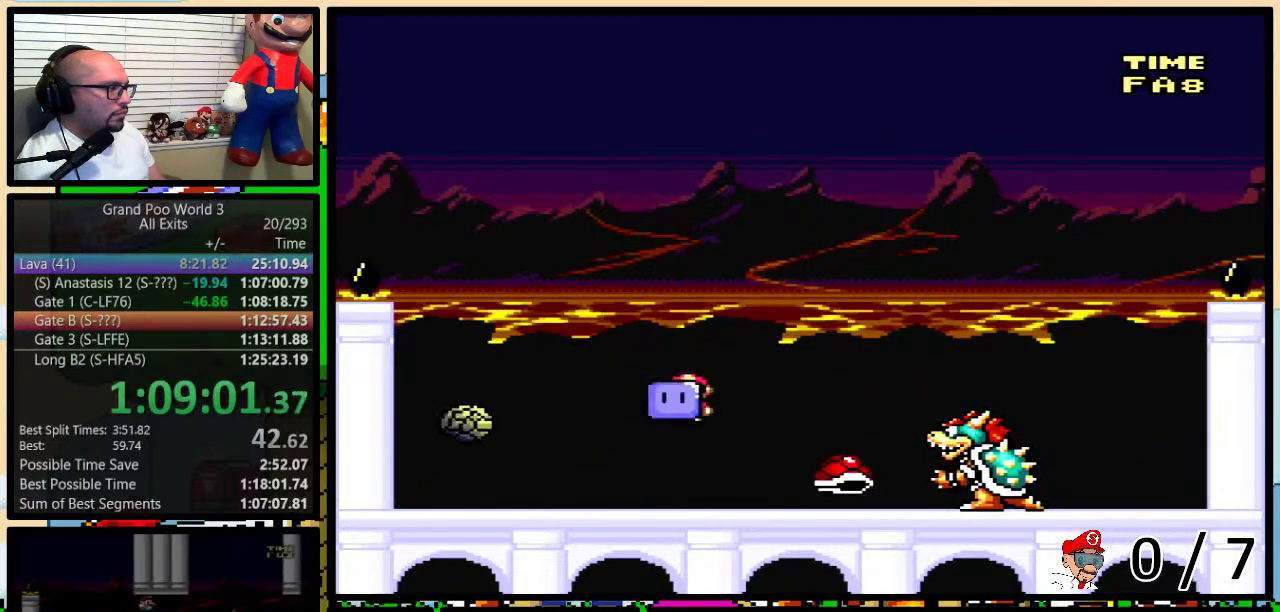
{"buttons": ["Y", "DPAD_RIGHT"], "events": [[100, "Y", "down"], [133, "B", "up"], [283, "DPAD_LEFT", "down"], [283, "DPAD_RIGHT", "up"], [417, "DPAD_LEFT", "up"], [417, "DPAD_RIGHT", "down"]]}
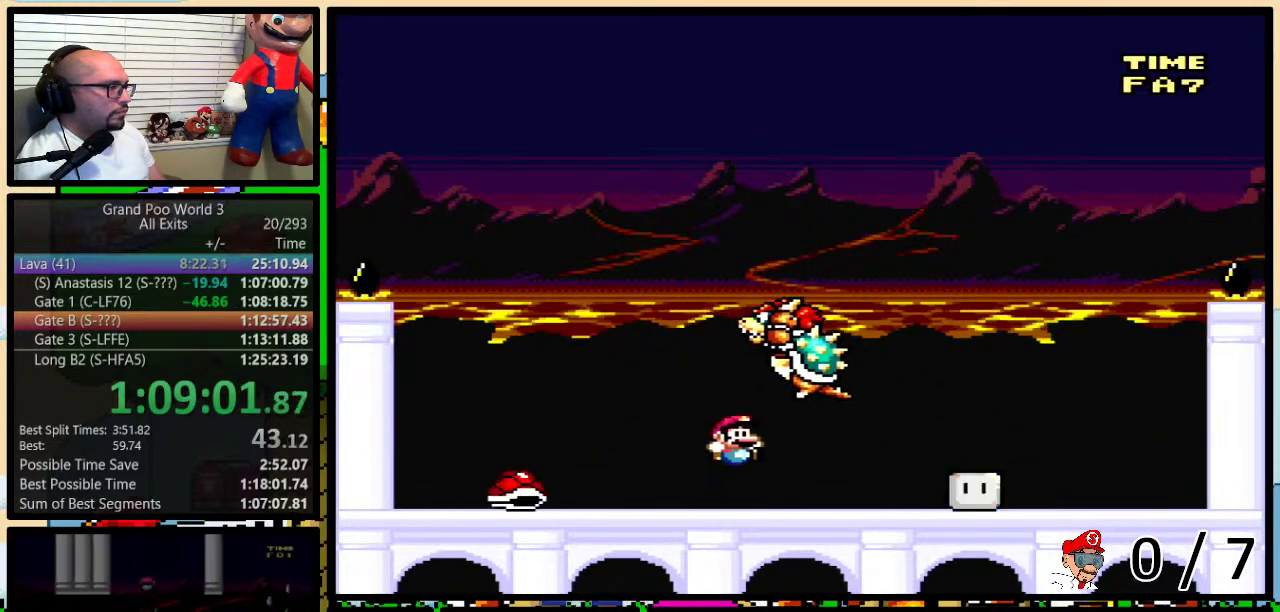
{"buttons": ["Y", "DPAD_RIGHT"], "events": [[250, "B", "down"], [250, "DPAD_LEFT", "down"], [250, "DPAD_RIGHT", "up"], [317, "B", "up"], [417, "DPAD_LEFT", "up"], [417, "DPAD_RIGHT", "down"]]}
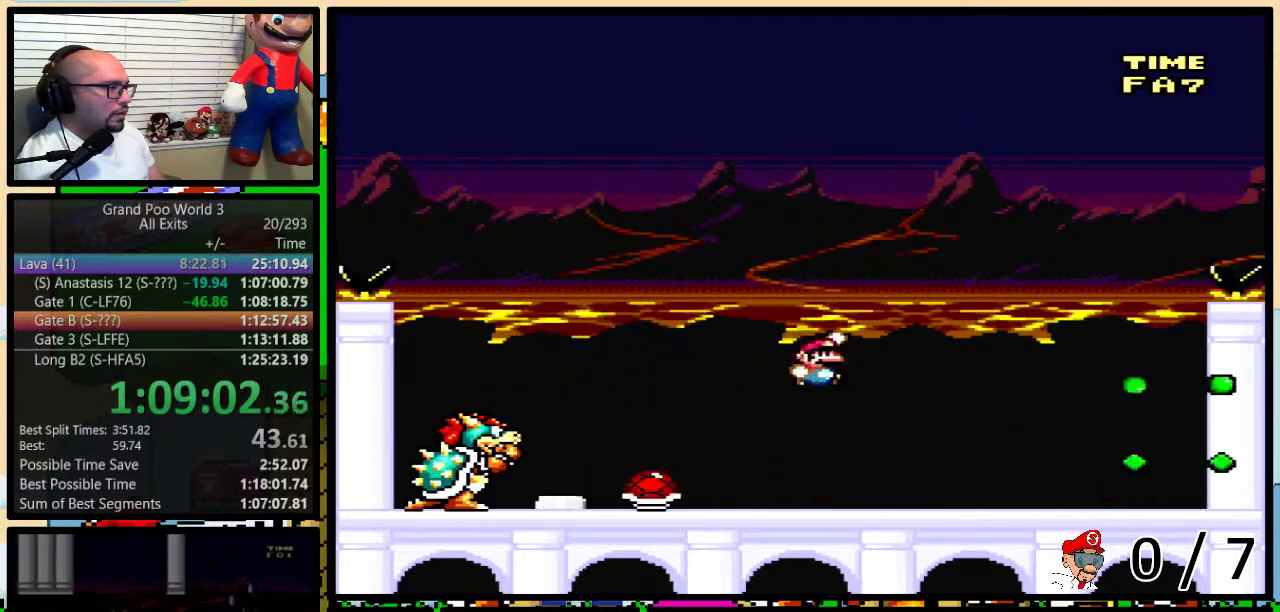
{"buttons": ["Y", "DPAD_RIGHT"], "events": [[17, "DPAD_RIGHT", "up"], [50, "DPAD_LEFT", "down"], [100, "DPAD_LEFT", "up"], [100, "DPAD_RIGHT", "down"], [317, "DPAD_LEFT", "down"], [317, "DPAD_RIGHT", "up"], [383, "DPAD_LEFT", "up"], [383, "DPAD_RIGHT", "down"]]}
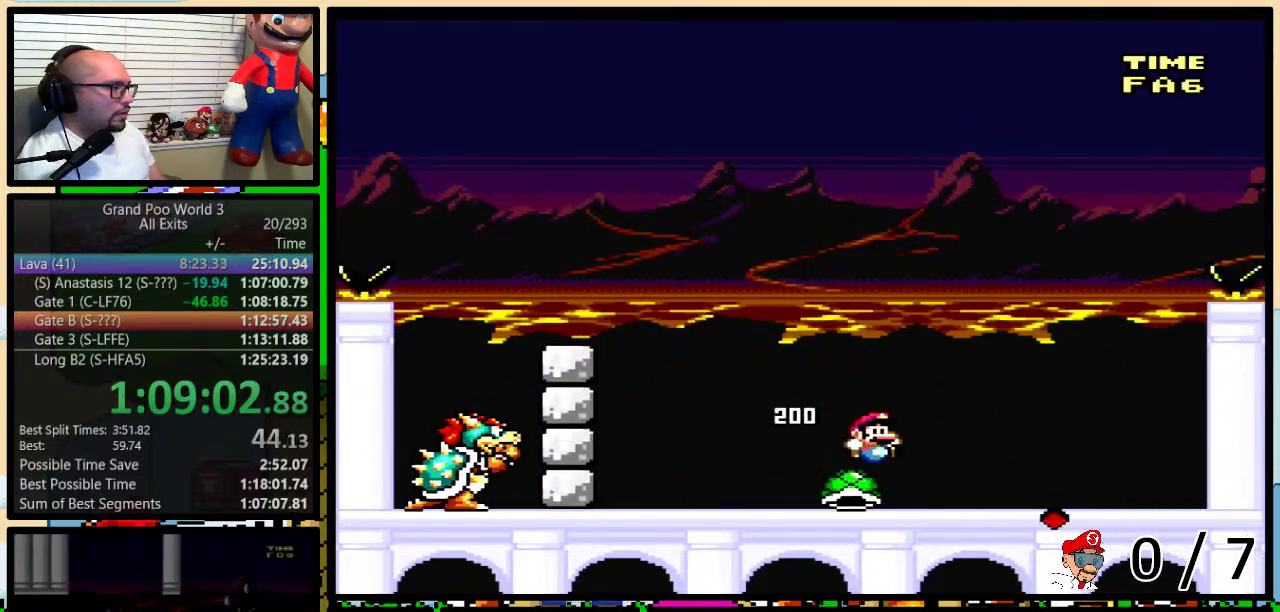
{"buttons": ["Y", "DPAD_RIGHT"], "events": [[133, "B", "down"], [200, "DPAD_LEFT", "down"], [200, "DPAD_RIGHT", "up"], [417, "Y", "up"], [450, "B", "up"], [500, "DPAD_LEFT", "up"], [500, "DPAD_RIGHT", "down"], [500, "Y", "down"]]}
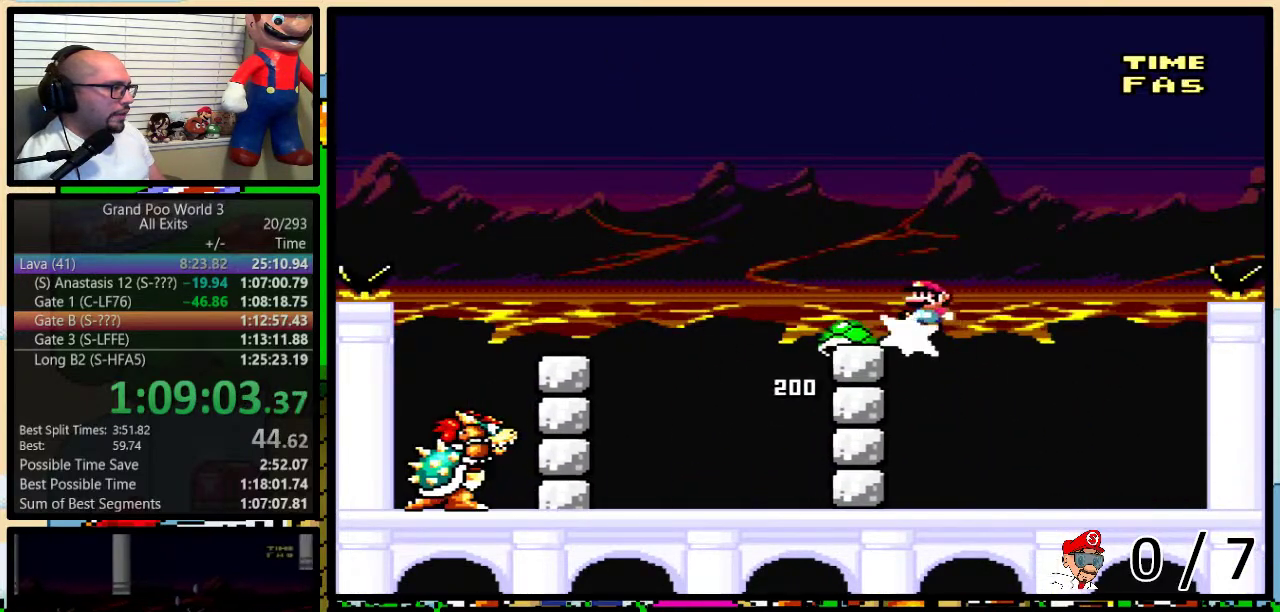
{"buttons": ["Y", "DPAD_RIGHT"], "events": [[167, "DPAD_RIGHT", "up"], [200, "B", "down"], [200, "DPAD_LEFT", "down"], [283, "B", "up"], [450, "DPAD_LEFT", "up"], [483, "DPAD_RIGHT", "down"]]}
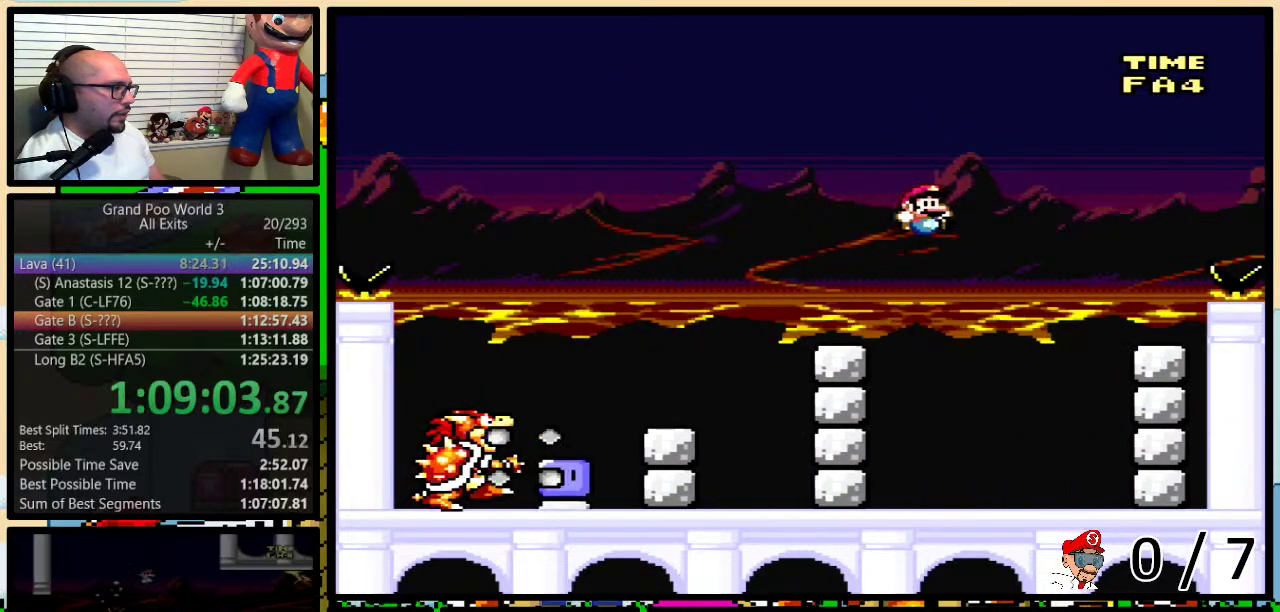
{"buttons": ["B", "Y", "DPAD_LEFT"], "events": [[250, "DPAD_LEFT", "down"], [250, "DPAD_RIGHT", "up"], [317, "B", "down"], [450, "B", "up"], [500, "B", "down"]]}
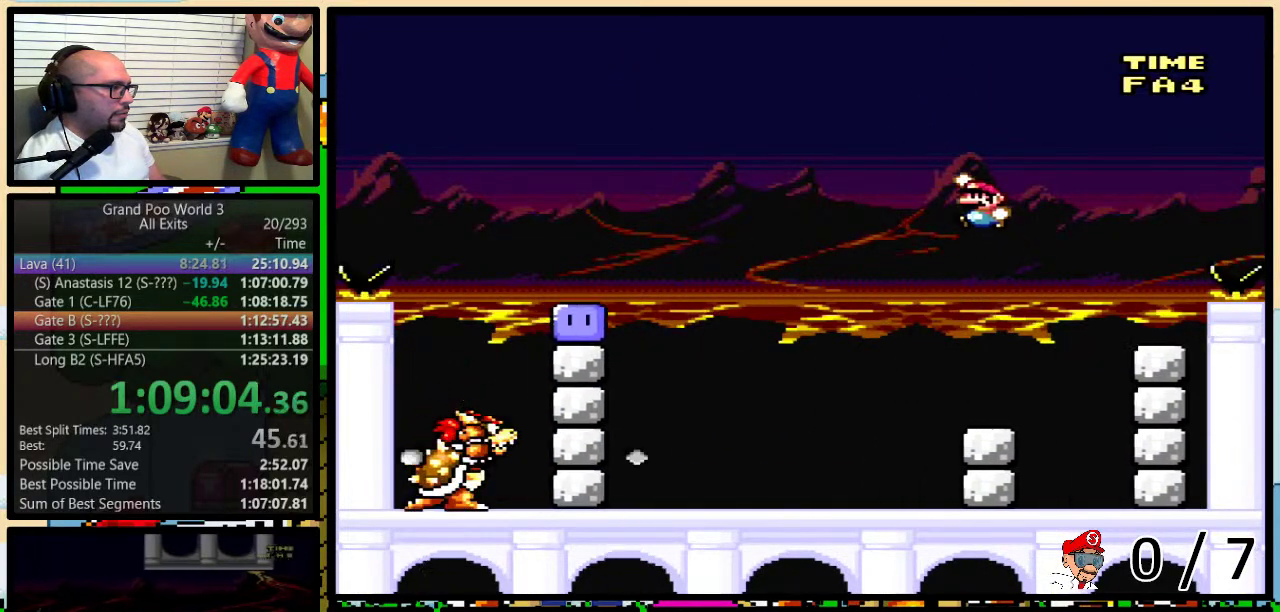
{"buttons": ["DPAD_LEFT"], "events": [[250, "B", "up"], [250, "DPAD_LEFT", "up"], [250, "DPAD_RIGHT", "down"], [350, "DPAD_RIGHT", "up"], [383, "DPAD_LEFT", "down"], [467, "Y", "up"]]}
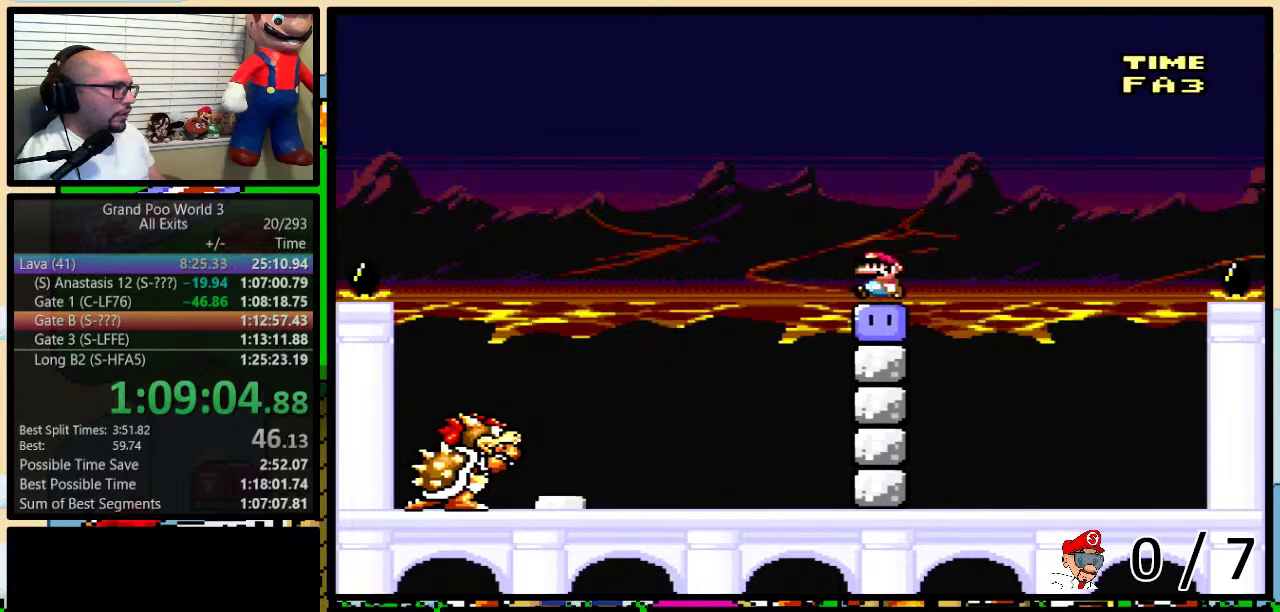
{"buttons": ["Y", "DPAD_RIGHT"], "events": [[33, "Y", "down"], [100, "Y", "up"], [167, "Y", "down"], [200, "DPAD_LEFT", "up"], [200, "DPAD_RIGHT", "down"]]}
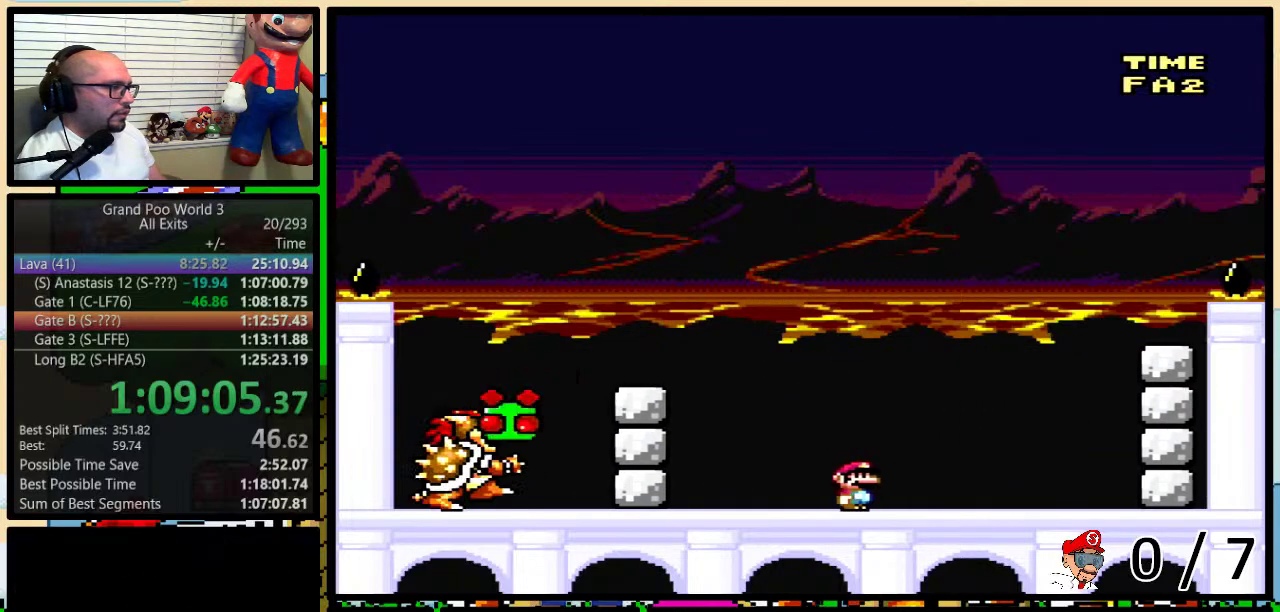
{"buttons": ["Y", "DPAD_LEFT"], "events": [[67, "B", "down"], [167, "DPAD_LEFT", "down"], [167, "DPAD_RIGHT", "up"], [383, "B", "up"]]}
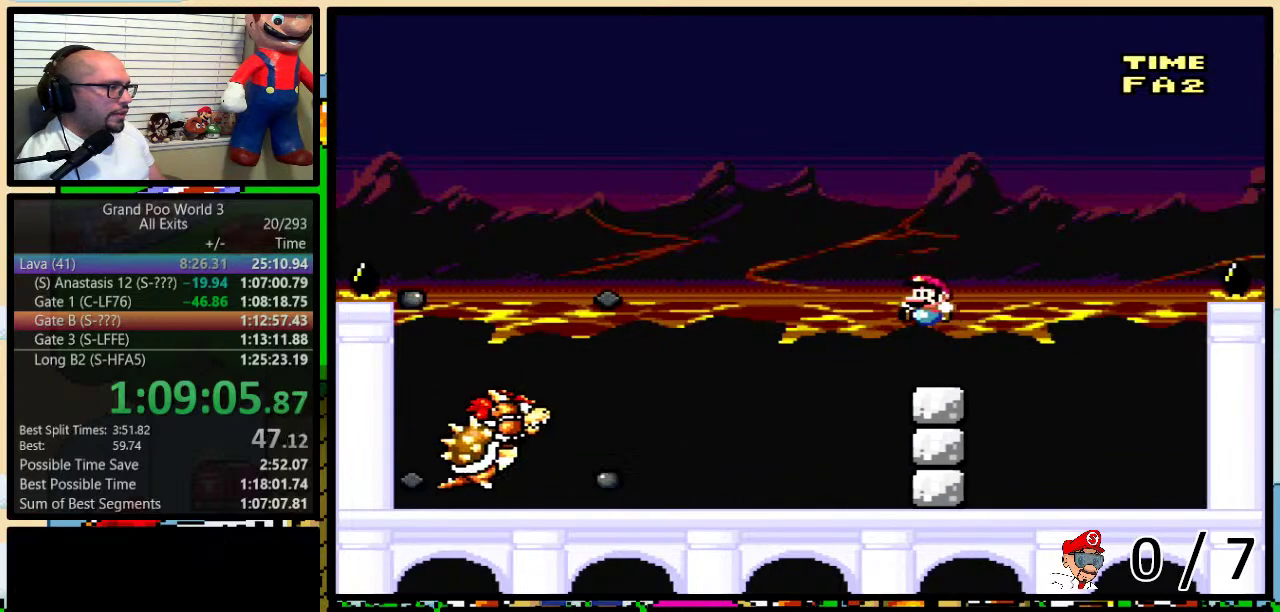
{"buttons": ["Y"], "events": [[67, "DPAD_LEFT", "up"], [67, "DPAD_RIGHT", "down"], [167, "DPAD_RIGHT", "up"], [267, "DPAD_LEFT", "down"], [417, "DPAD_LEFT", "up"]]}
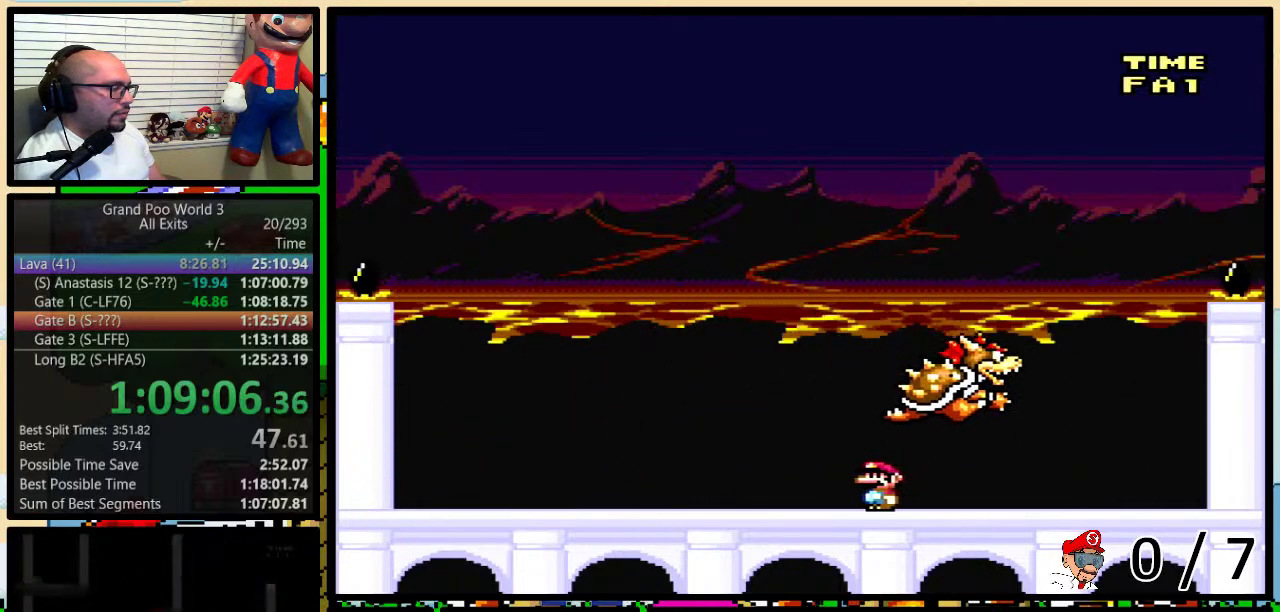
{"buttons": ["Y", "DPAD_LEFT"], "events": [[100, "DPAD_LEFT", "down"], [200, "DPAD_LEFT", "up"], [500, "DPAD_LEFT", "down"]]}
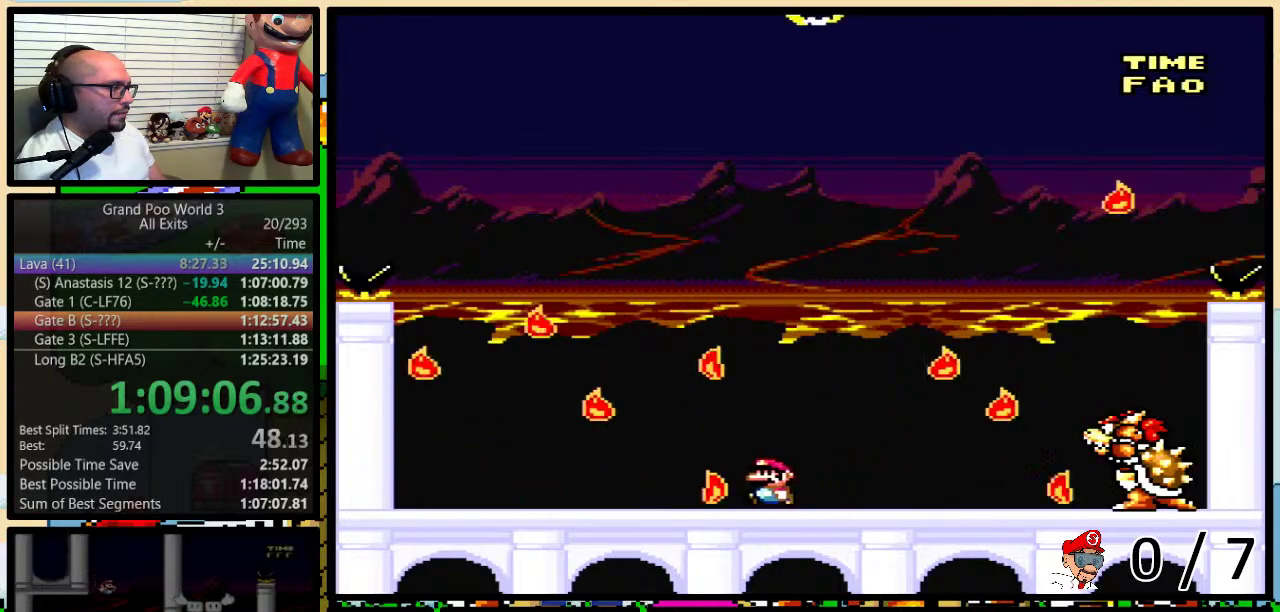
{"buttons": ["Y"], "events": [[250, "DPAD_LEFT", "up"], [250, "DPAD_RIGHT", "down"], [450, "DPAD_RIGHT", "up"]]}
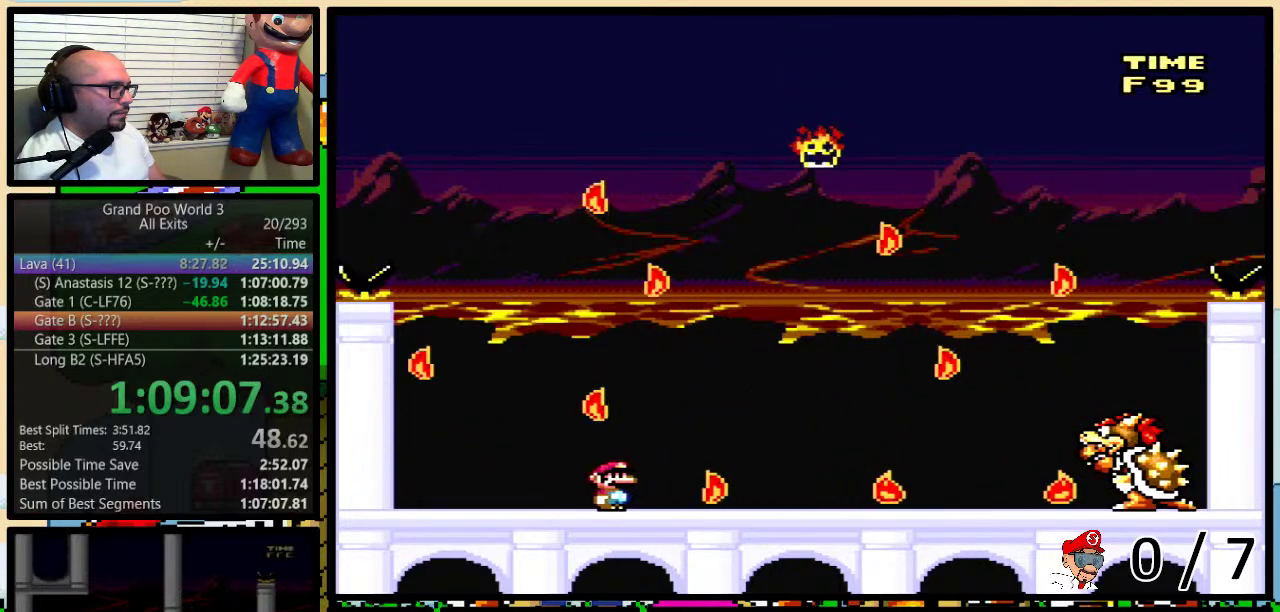
{"buttons": ["Y", "DPAD_LEFT"], "events": [[200, "DPAD_RIGHT", "down"], [333, "DPAD_RIGHT", "up"], [417, "DPAD_LEFT", "down"]]}
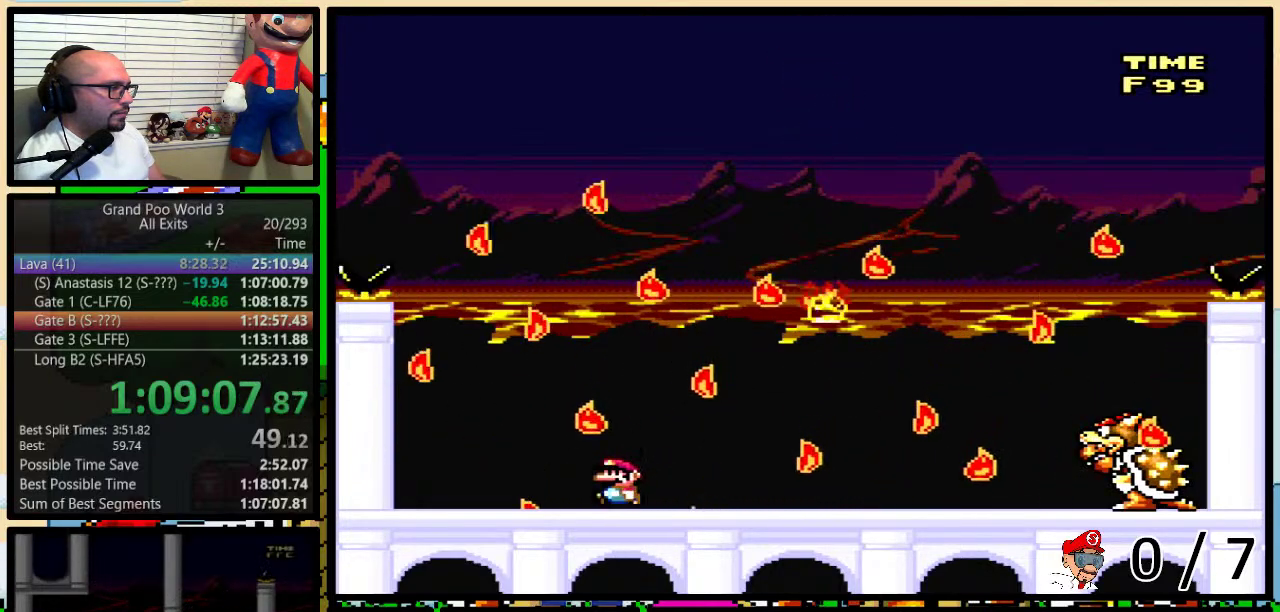
{"buttons": ["Y", "DPAD_RIGHT"], "events": [[17, "DPAD_LEFT", "up"], [383, "DPAD_RIGHT", "down"]]}
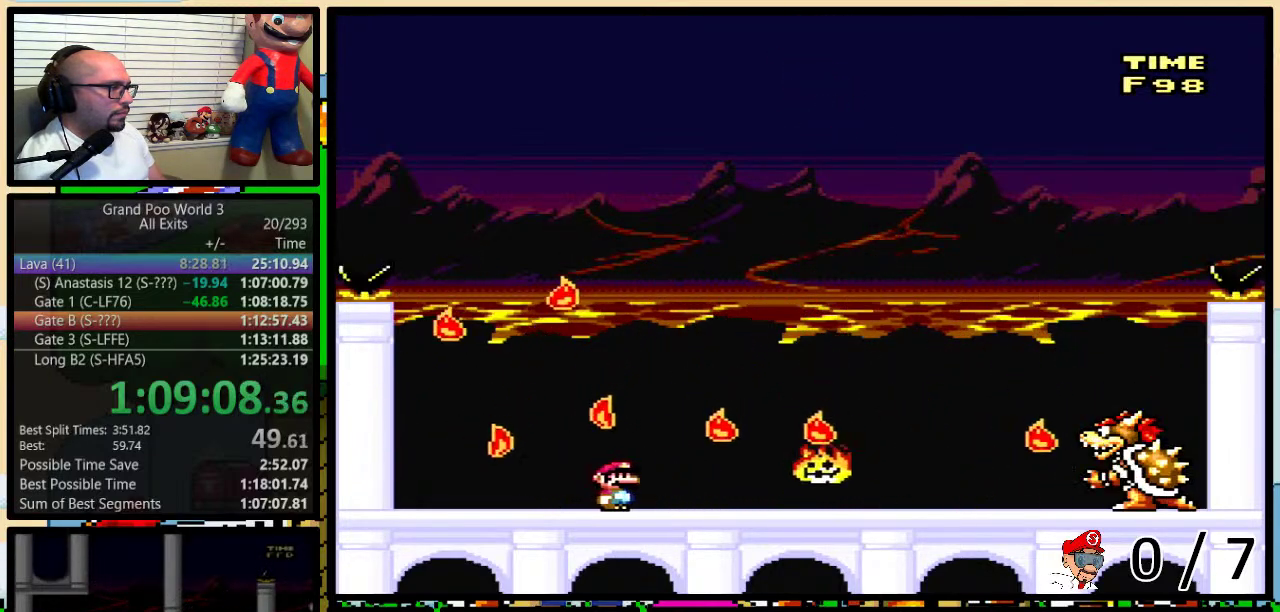
{"buttons": ["Y"], "events": [[67, "DPAD_LEFT", "down"], [67, "DPAD_RIGHT", "up"], [233, "DPAD_LEFT", "up"], [233, "DPAD_RIGHT", "down"], [317, "DPAD_RIGHT", "up"]]}
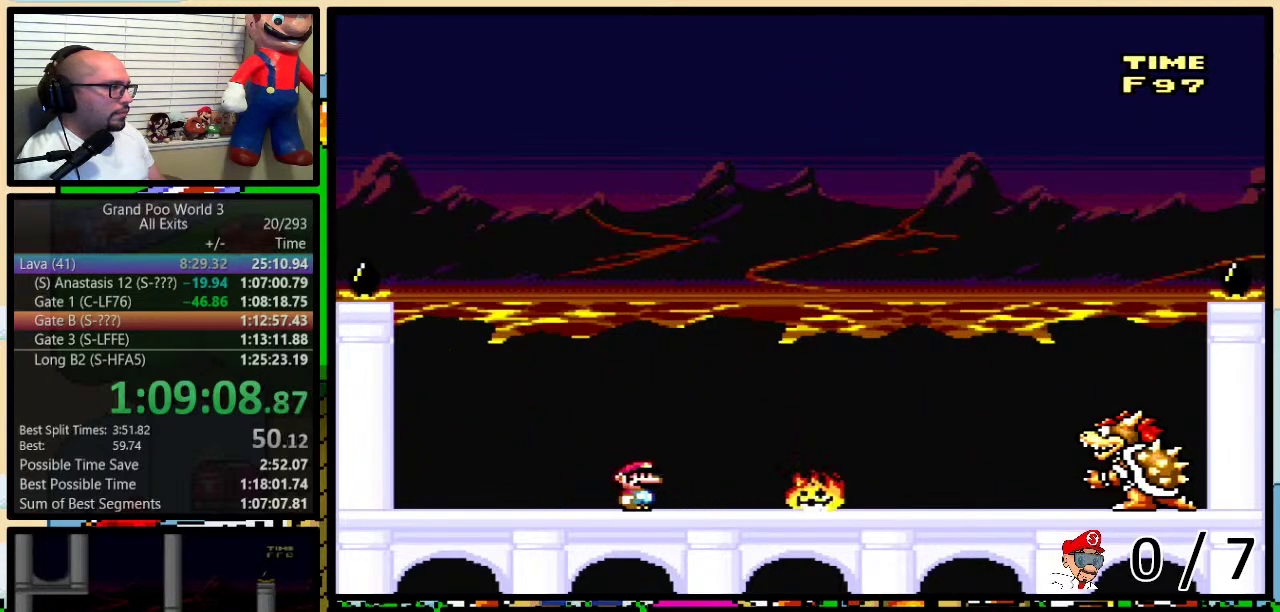
{"buttons": ["Y"], "events": []}
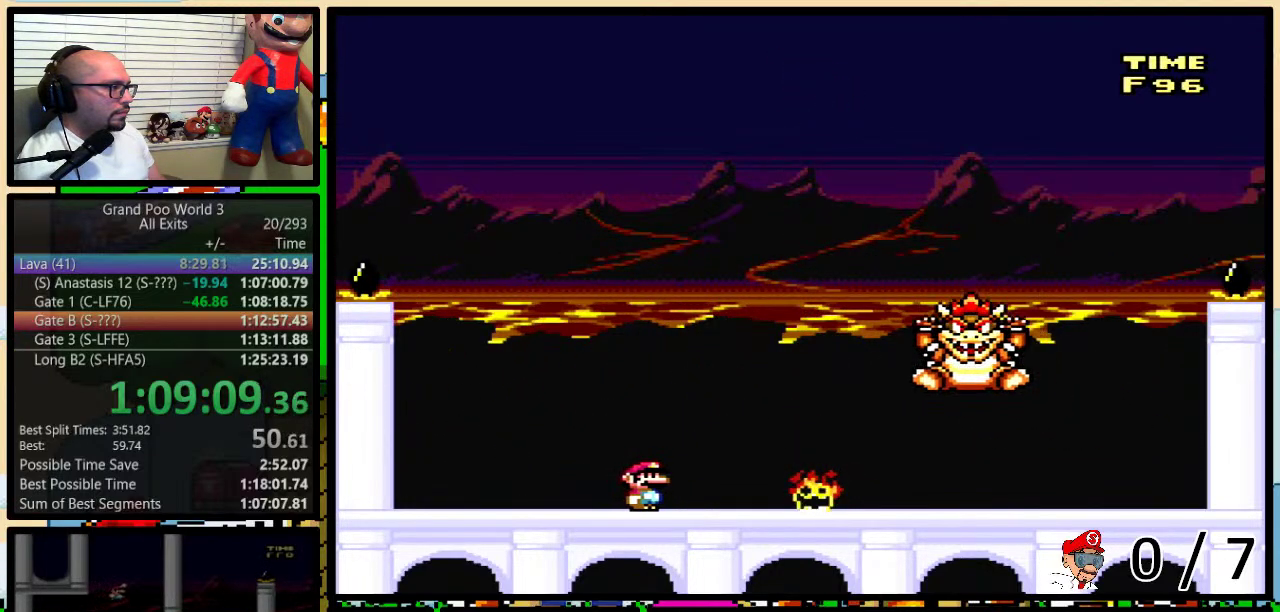
{"buttons": ["A", "X", "DPAD_RIGHT"], "events": [[67, "DPAD_RIGHT", "down"], [317, "Y", "up"], [383, "A", "down"], [383, "X", "down"]]}
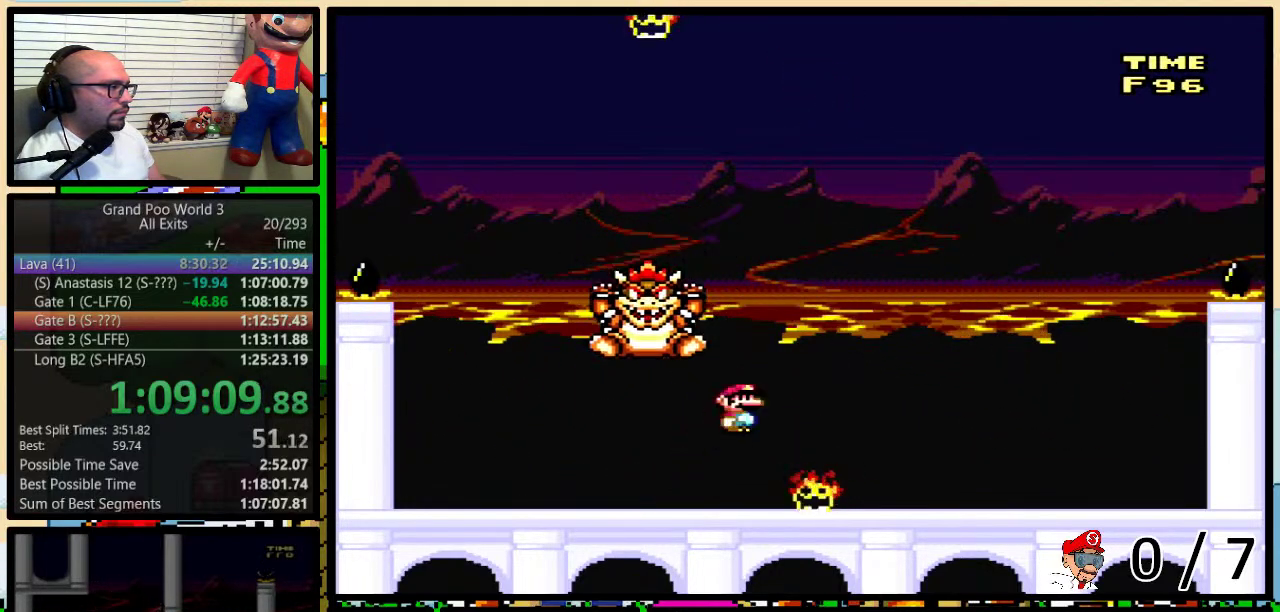
{"buttons": ["X"], "events": [[167, "A", "up"], [233, "A", "down"], [250, "DPAD_RIGHT", "up"], [283, "DPAD_LEFT", "down"], [417, "DPAD_LEFT", "up"], [483, "A", "up"]]}
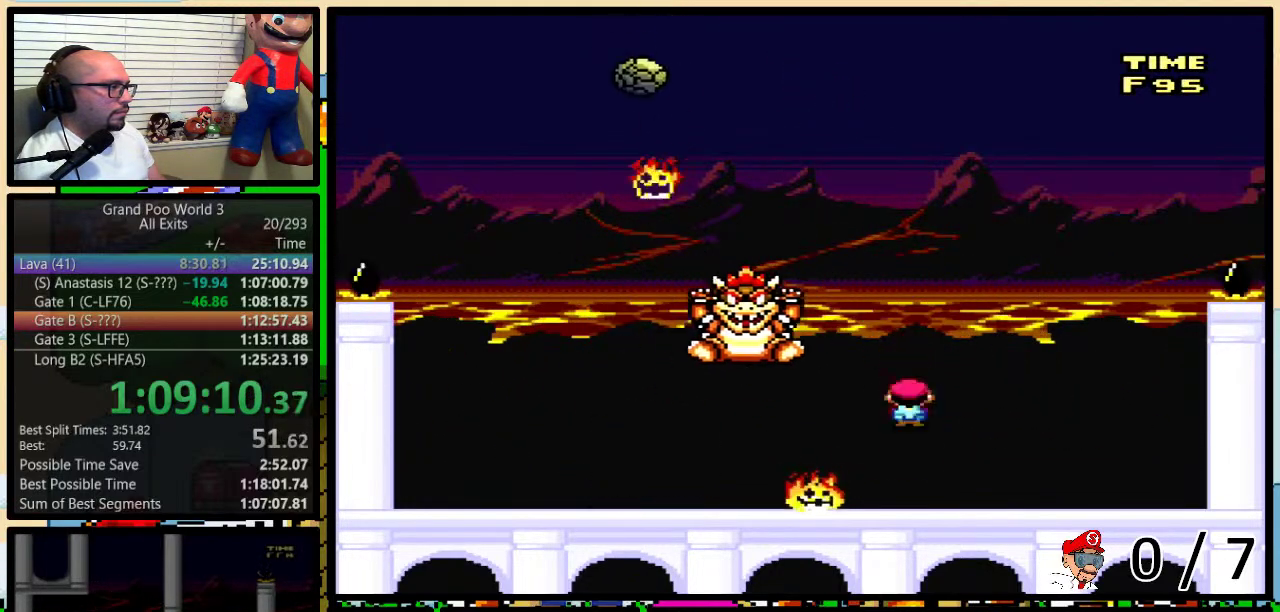
{"buttons": ["A", "X", "DPAD_LEFT"], "events": [[67, "DPAD_RIGHT", "down"], [167, "A", "down"], [250, "A", "up"], [317, "A", "down"], [500, "DPAD_LEFT", "down"], [500, "DPAD_RIGHT", "up"]]}
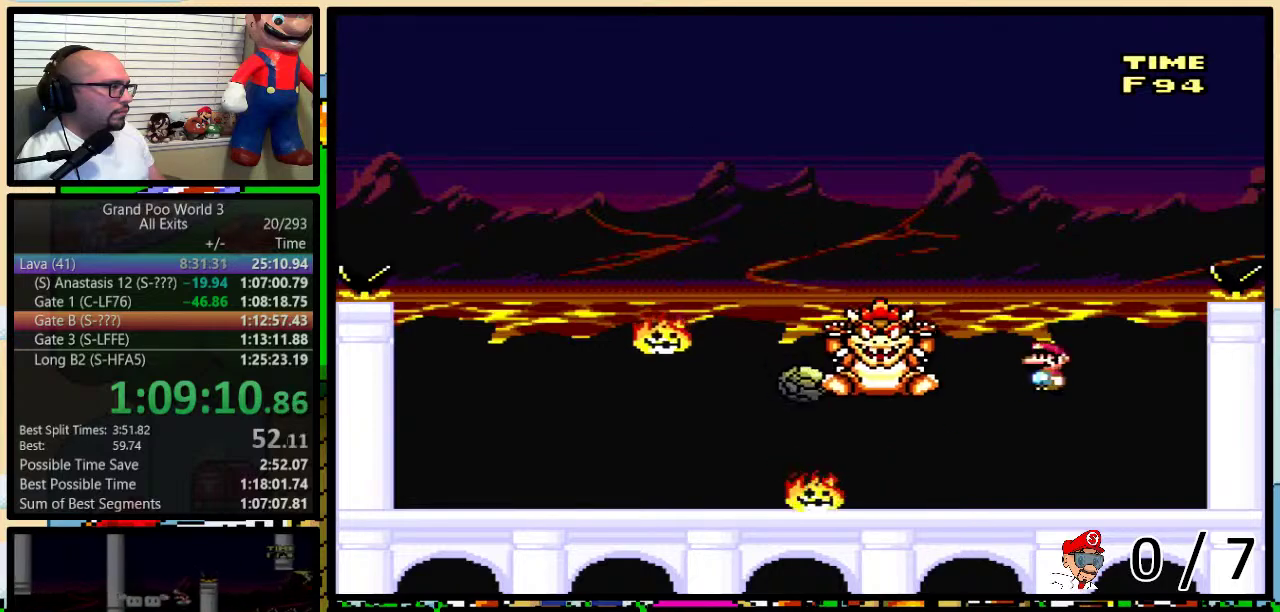
{"buttons": ["A", "X", "DPAD_DOWN", "DPAD_RIGHT"]}
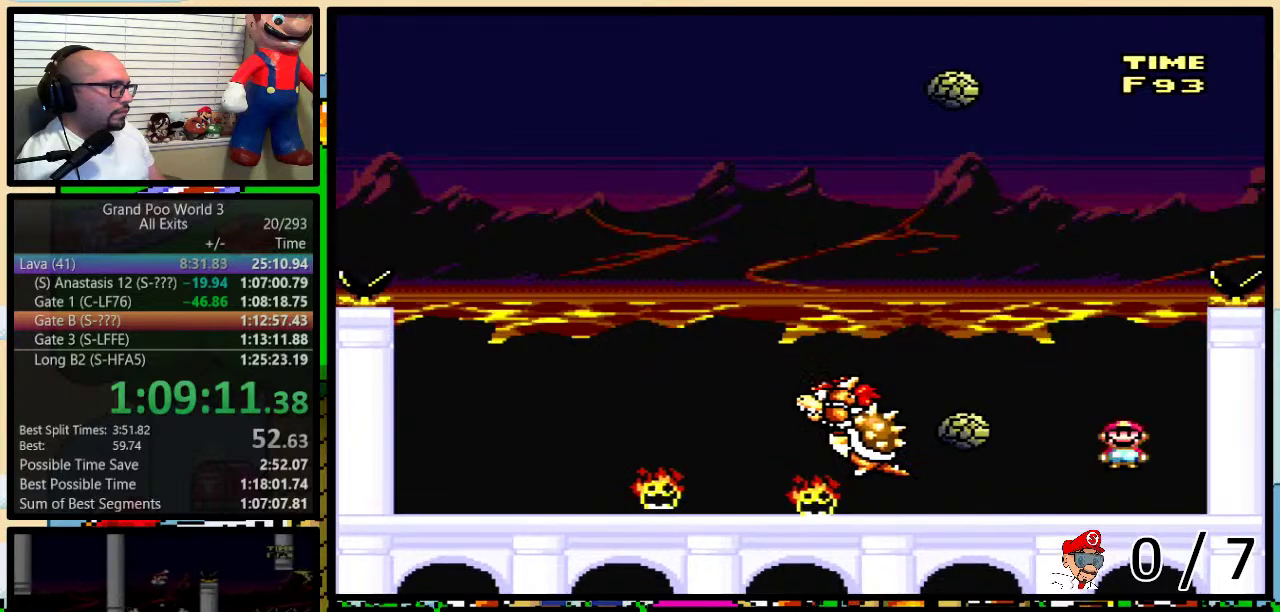
{"buttons": ["X", "DPAD_LEFT"]}
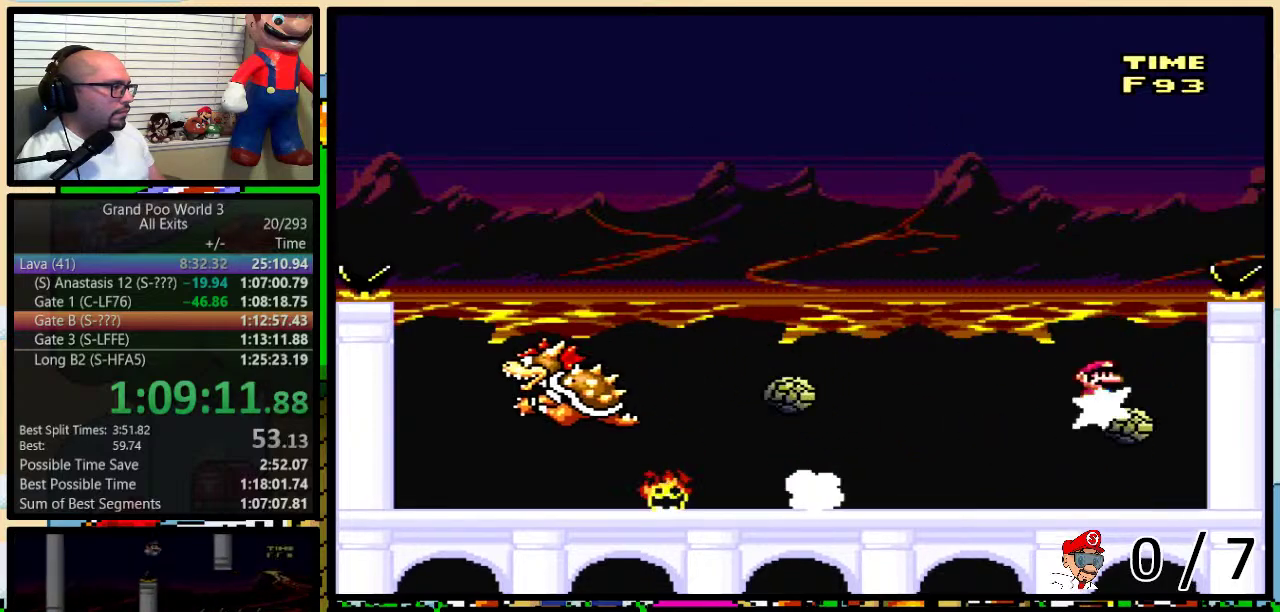
{"buttons": ["Y"], "events": [[250, "DPAD_LEFT", "up"], [283, "DPAD_RIGHT", "down"], [350, "DPAD_RIGHT", "up"], [383, "X", "up"], [383, "Y", "down"]]}
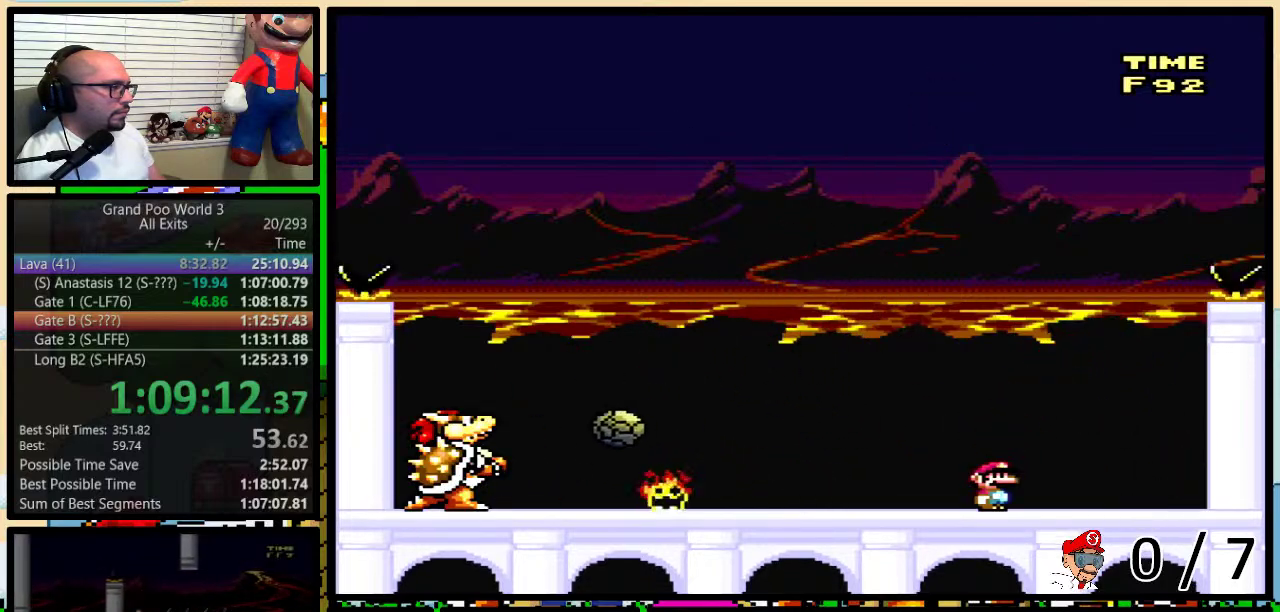
{"buttons": ["X"], "events": [[317, "X", "down"], [317, "Y", "up"]]}
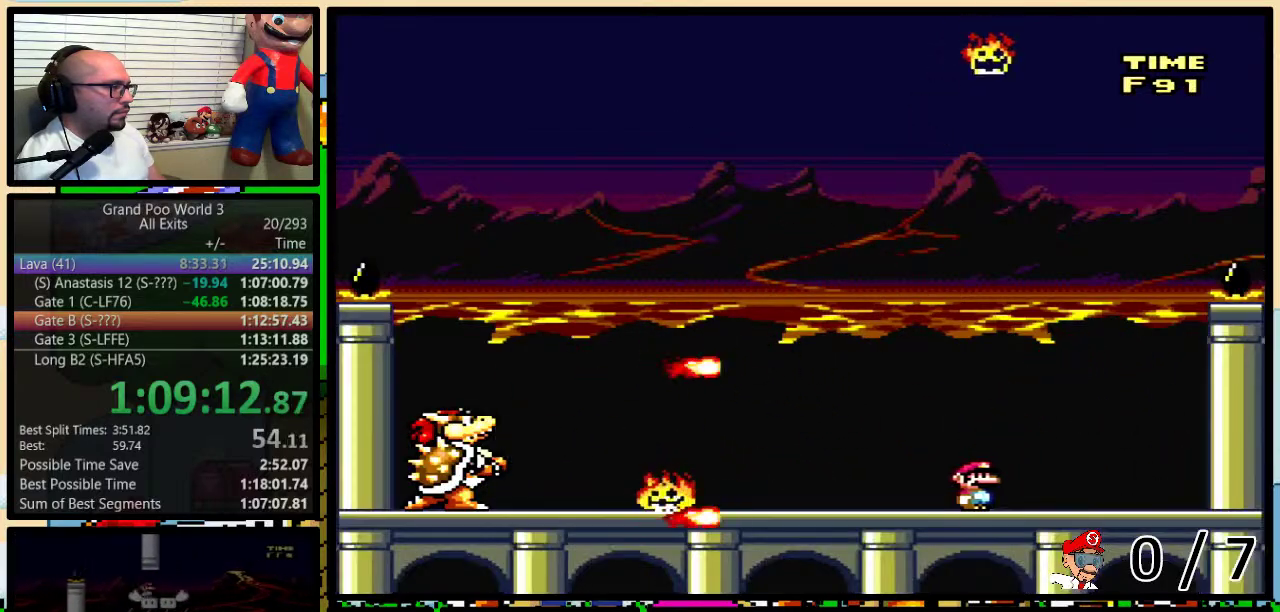
{"buttons": ["A", "X", "DPAD_LEFT"], "events": [[17, "DPAD_RIGHT", "down"], [317, "A", "down"], [450, "DPAD_RIGHT", "up"], [483, "DPAD_LEFT", "down"]]}
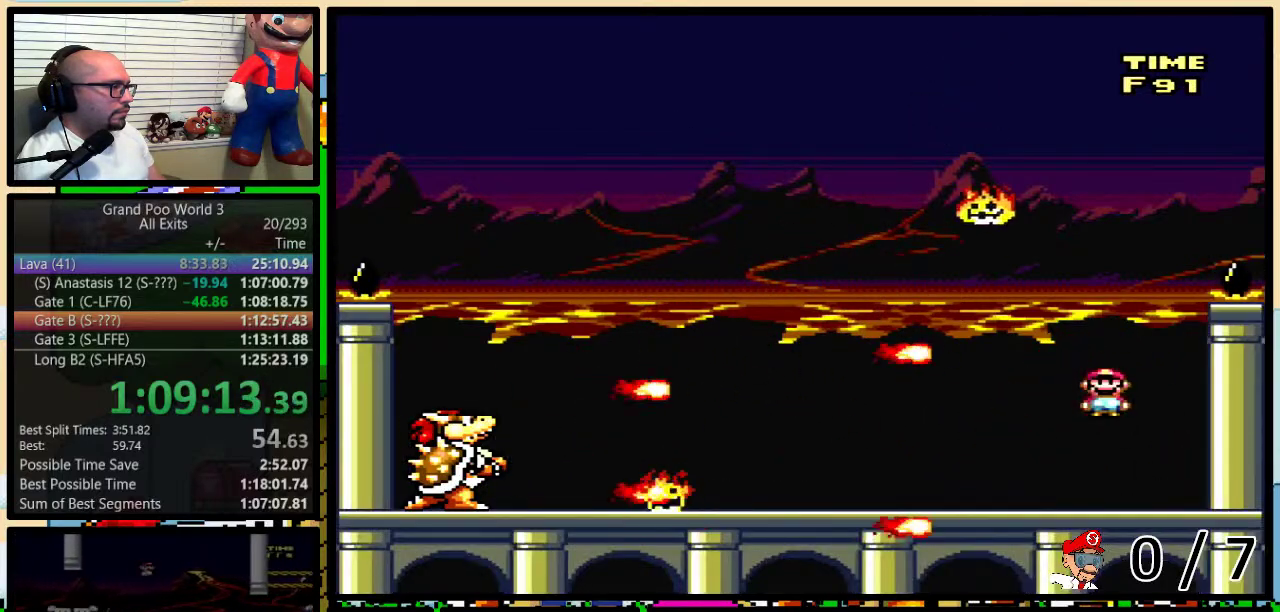
{"buttons": ["A", "X", "DPAD_LEFT"], "events": [[267, "A", "up"], [267, "DPAD_LEFT", "up"], [300, "DPAD_RIGHT", "down"], [350, "A", "down"], [417, "DPAD_LEFT", "down"], [417, "DPAD_RIGHT", "up"]]}
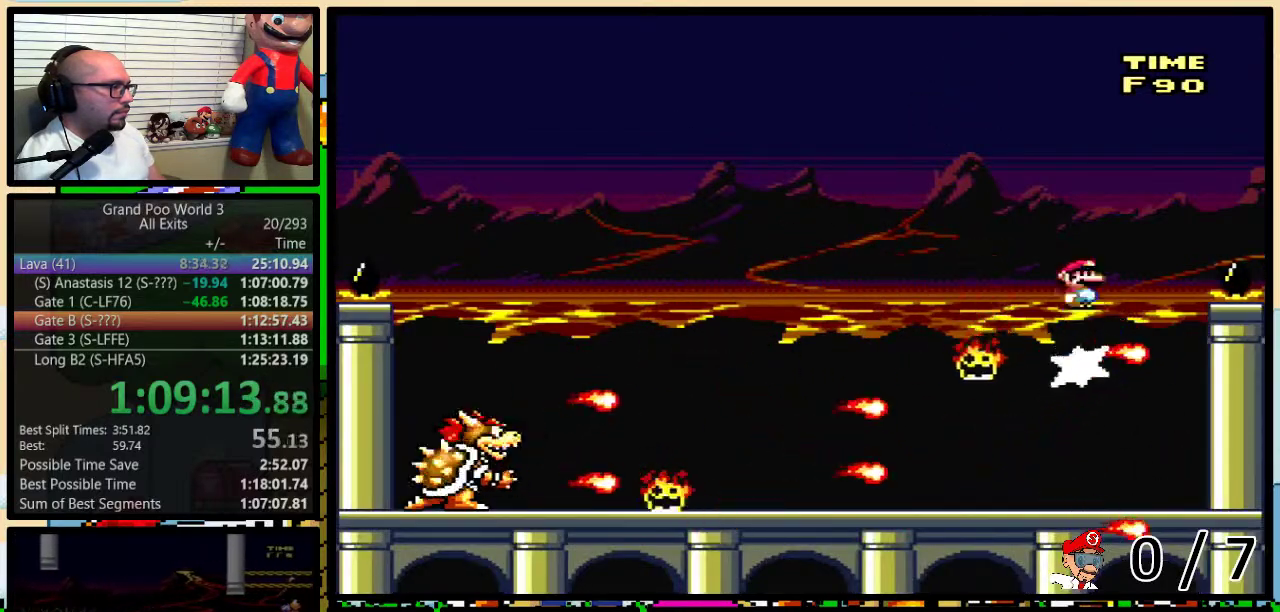
{"buttons": ["A", "X", "DPAD_LEFT"], "events": [[267, "A", "up"], [383, "A", "down"]]}
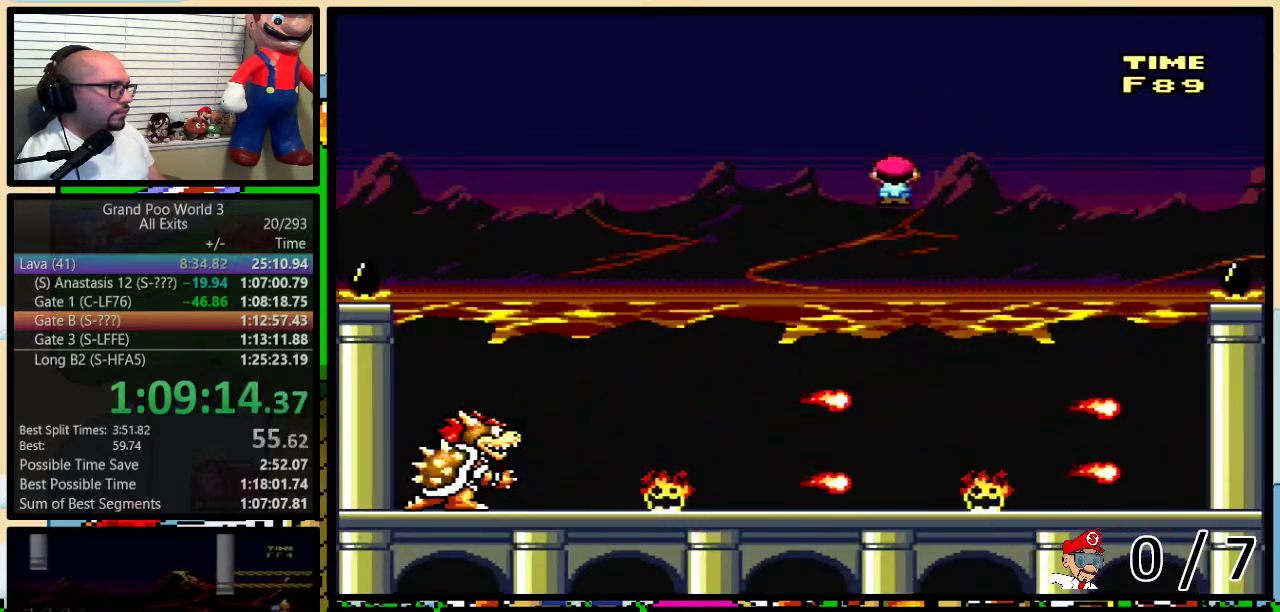
{"buttons": ["Y"], "events": [[133, "DPAD_LEFT", "up"], [133, "DPAD_RIGHT", "down"], [233, "A", "up"], [350, "X", "up"], [350, "Y", "down"], [417, "DPAD_RIGHT", "up"], [450, "DPAD_LEFT", "down"], [500, "DPAD_LEFT", "up"]]}
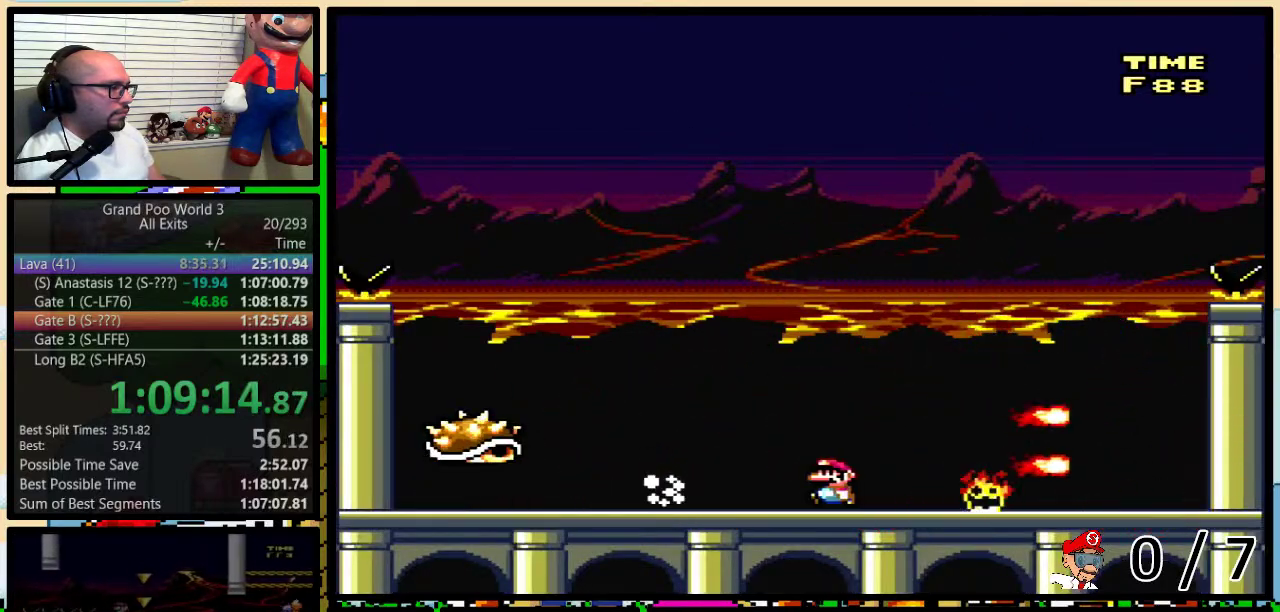
{"buttons": ["B", "Y", "DPAD_LEFT"], "events": [[317, "B", "down"], [417, "DPAD_LEFT", "down"]]}
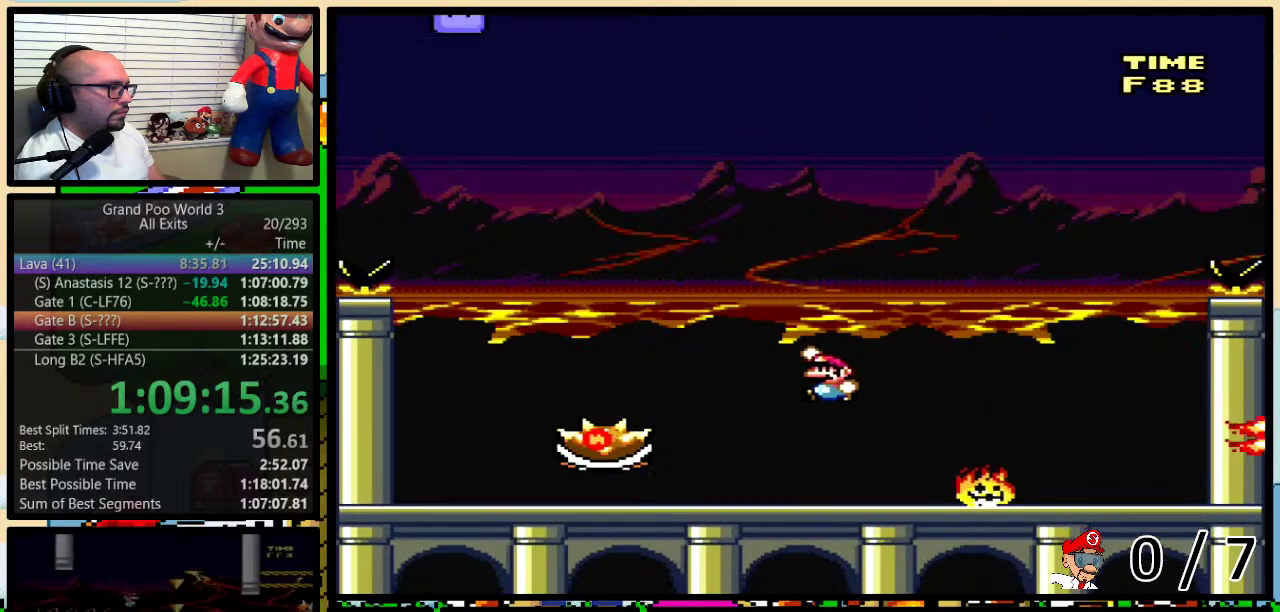
{"buttons": ["Y", "DPAD_LEFT"], "events": [[133, "B", "up"], [167, "DPAD_LEFT", "up"], [167, "DPAD_RIGHT", "down"], [300, "DPAD_RIGHT", "up"], [317, "DPAD_LEFT", "down"]]}